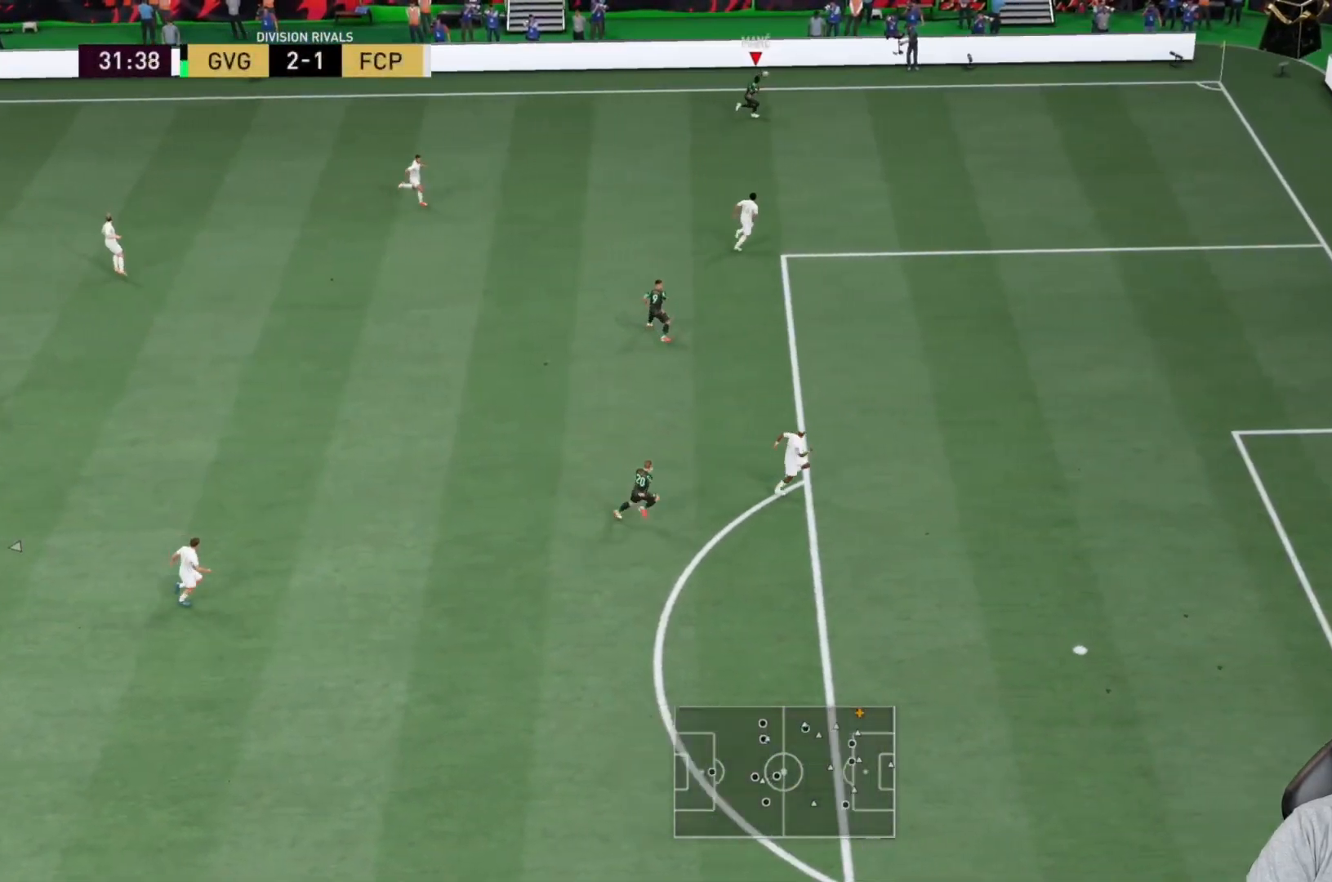
Gameplay with a controller (PlayStation layout); each line is a JSON object with the inputs held at the frame after it. "events" lists button and stick changes between this image and that frame as [ms after this image, input, new state], when the widget could be followed in between. Not read: L3 R3.
{"buttons": ["SQUARE", "L2"], "left_stick": "down", "right_stick": "center", "events": [[267, "R2", "up"], [317, "L2", "down"], [317, "SQUARE", "down"], [367, "left_stick", "down"]]}
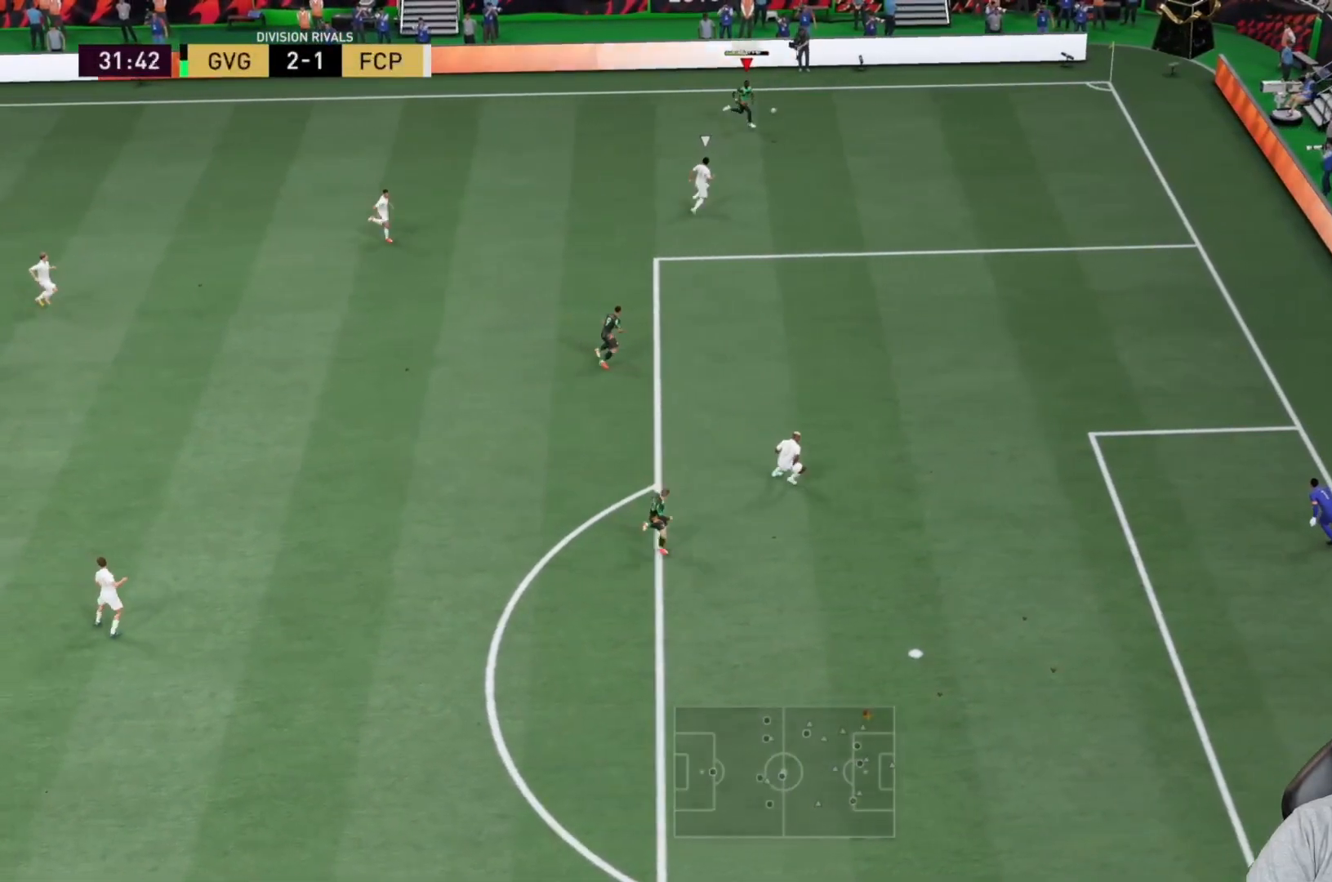
{"buttons": [], "left_stick": "center", "right_stick": "center", "events": [[50, "SQUARE", "up"], [133, "L2", "up"], [183, "left_stick", "center"]]}
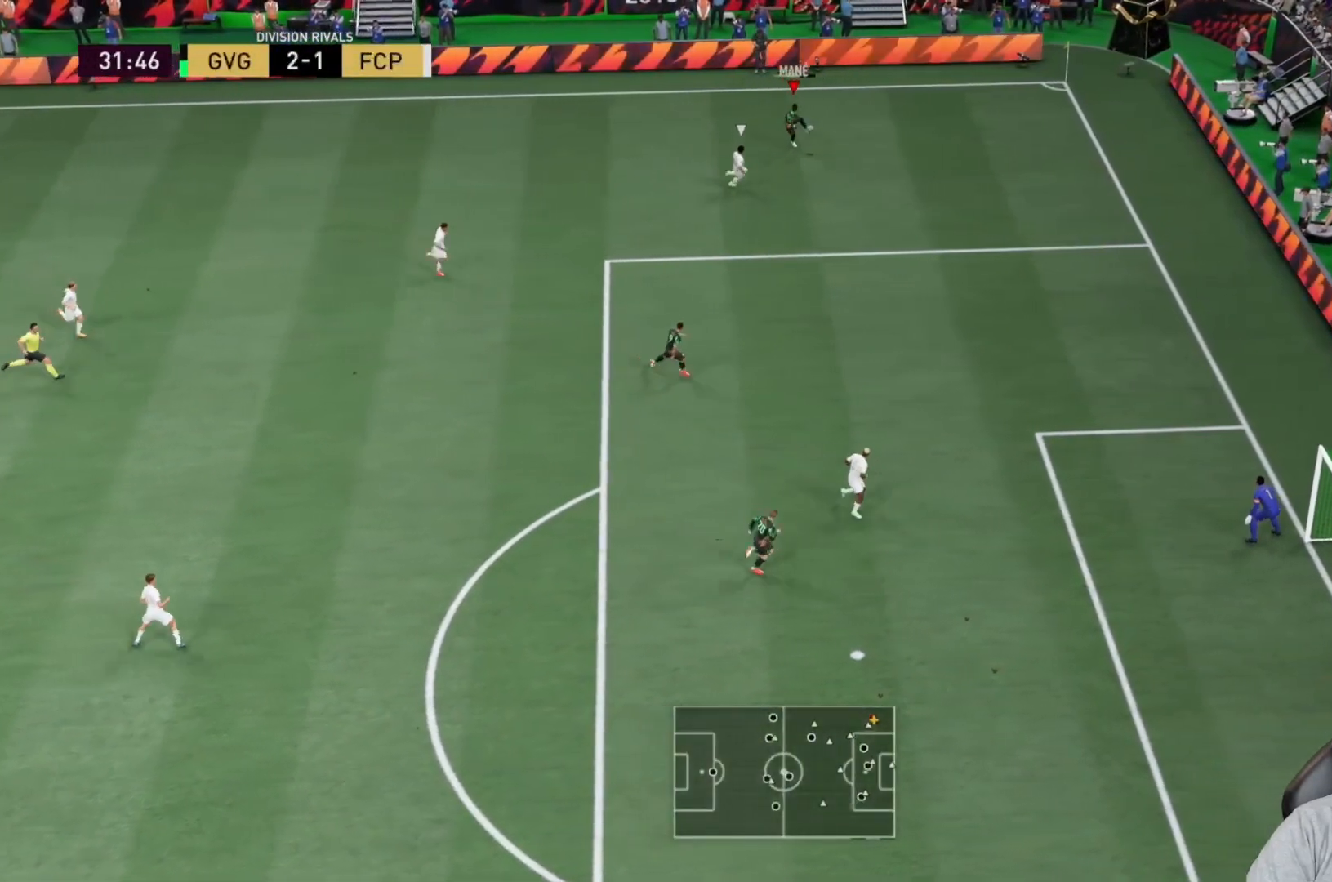
{"buttons": [], "left_stick": "center", "right_stick": "center", "events": []}
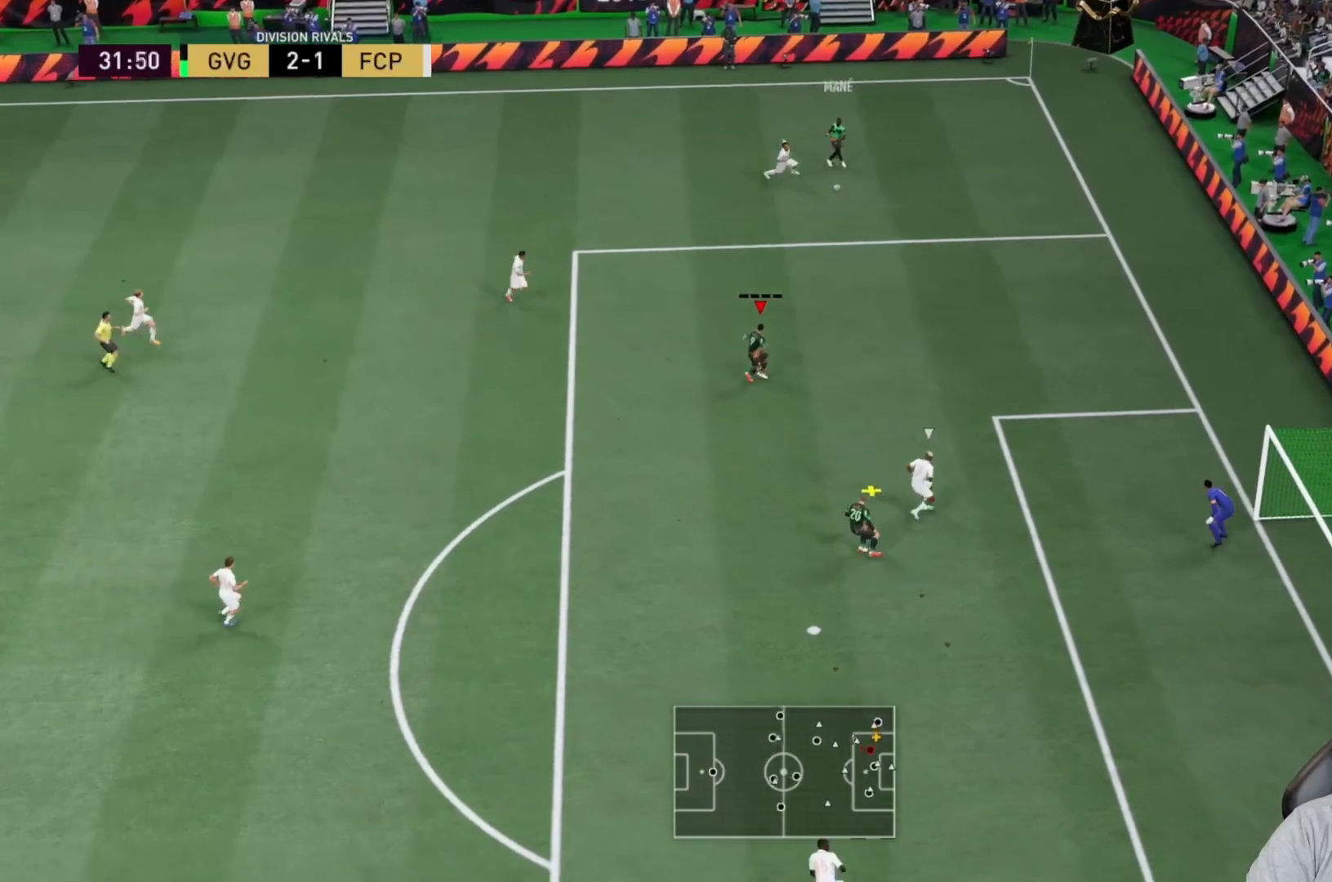
{"buttons": [], "left_stick": "left", "right_stick": "center", "events": [[300, "left_stick", "left"]]}
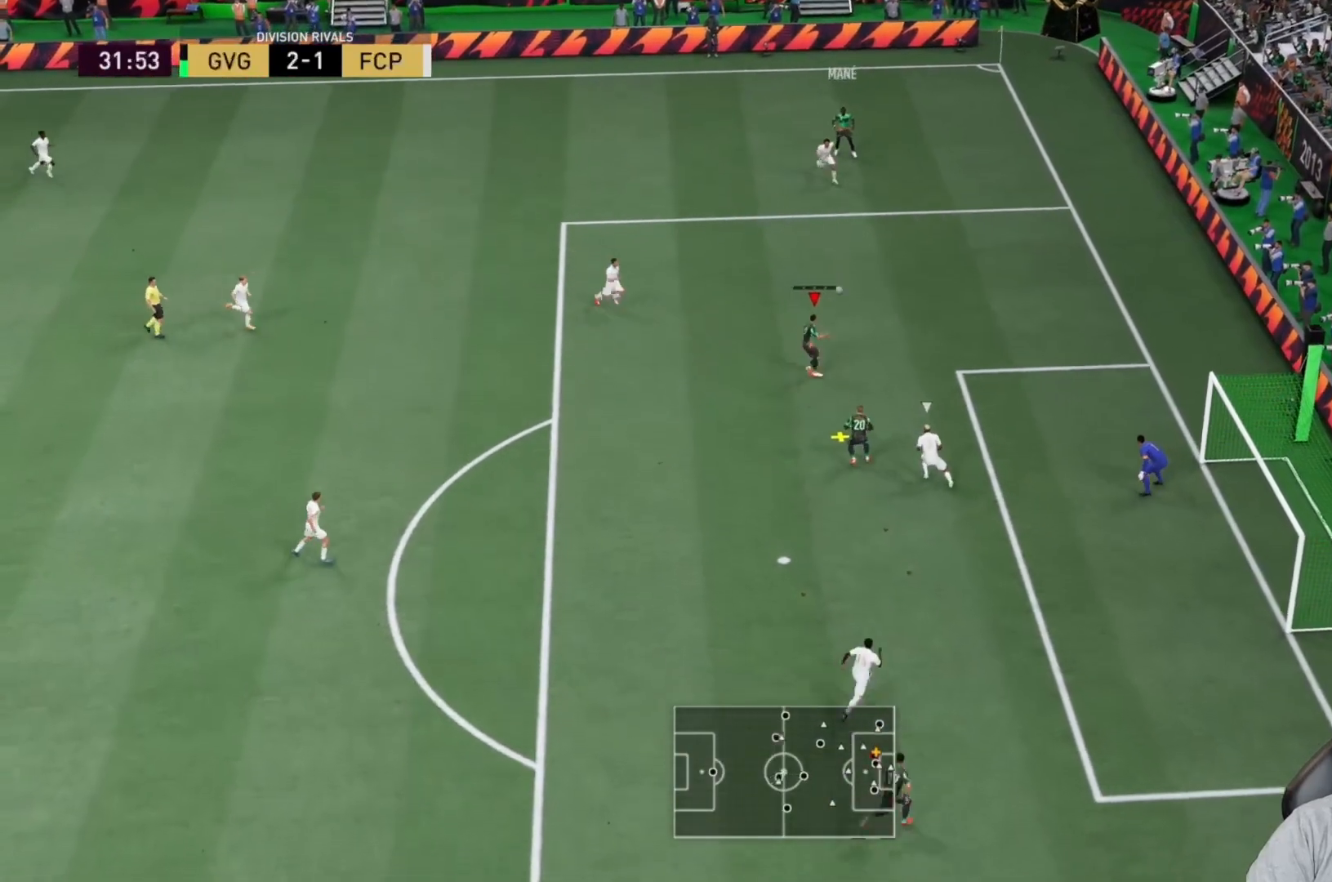
{"buttons": [], "left_stick": "down", "right_stick": "center", "events": [[317, "left_stick", "down-left"], [483, "left_stick", "down"]]}
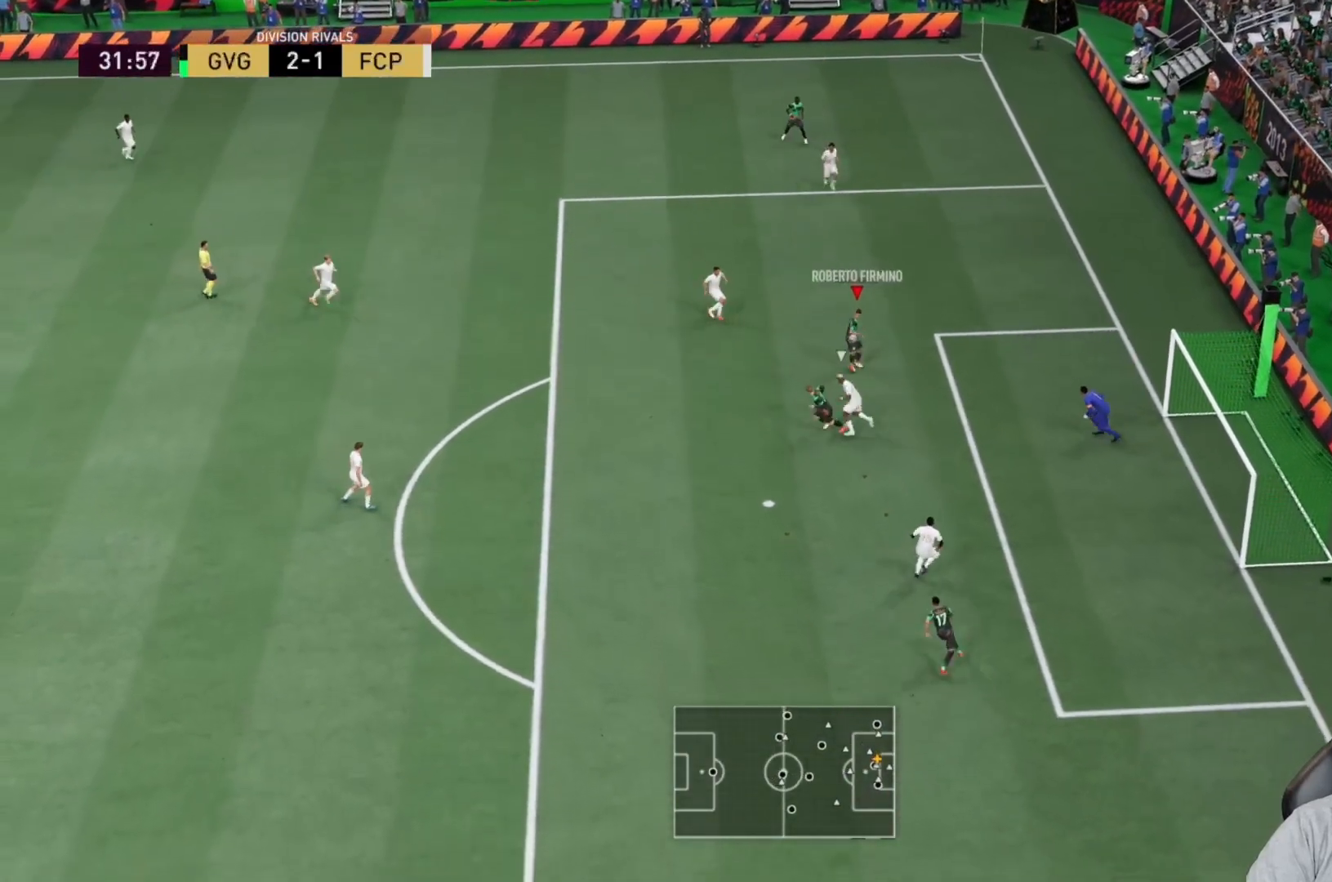
{"buttons": ["CIRCLE"], "left_stick": "right", "right_stick": "center", "events": [[150, "left_stick", "up-right"], [350, "left_stick", "right"], [450, "CIRCLE", "down"]]}
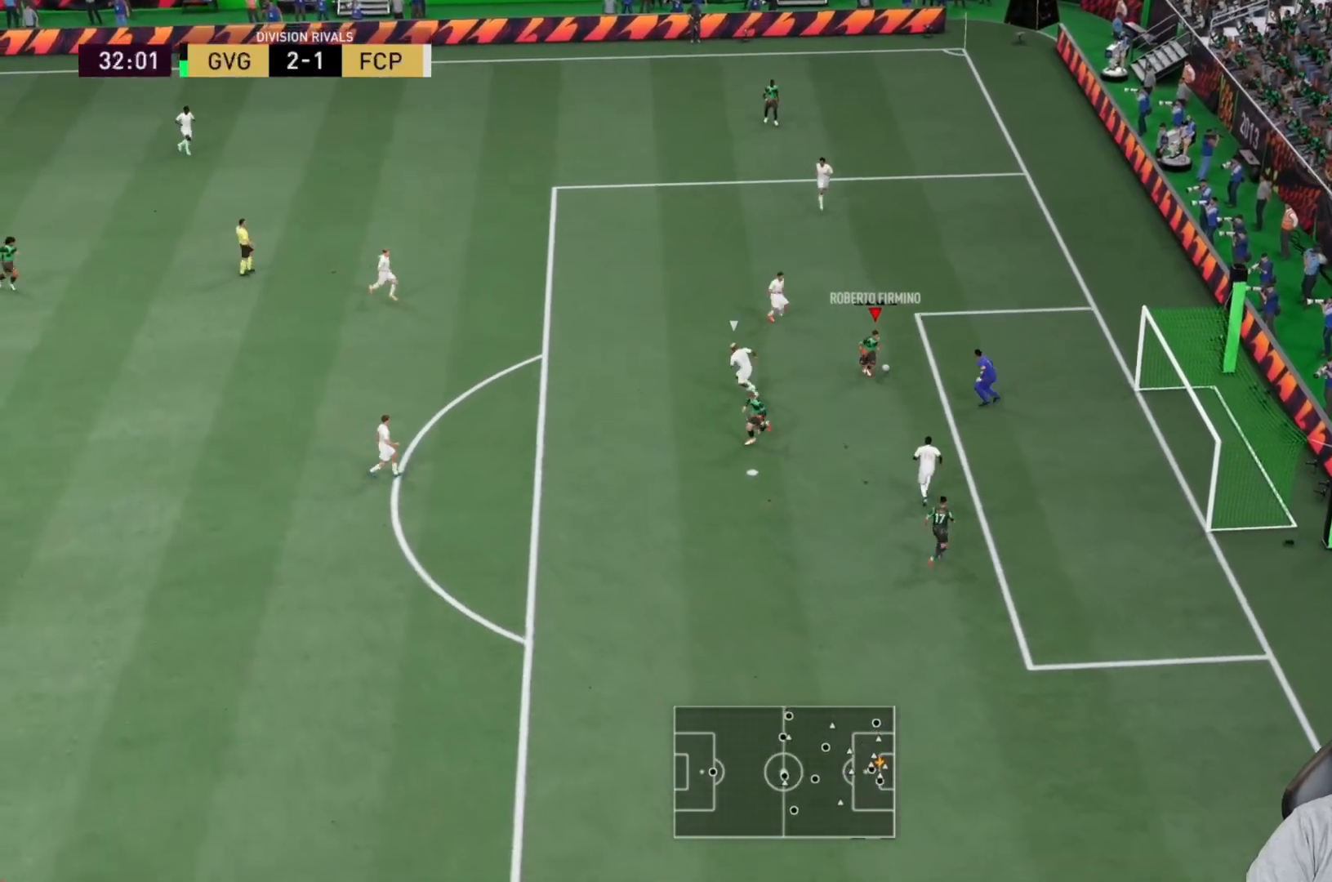
{"buttons": ["R2"], "left_stick": "down", "right_stick": "center", "events": [[17, "left_stick", "down"], [83, "CIRCLE", "up"], [433, "R2", "down"]]}
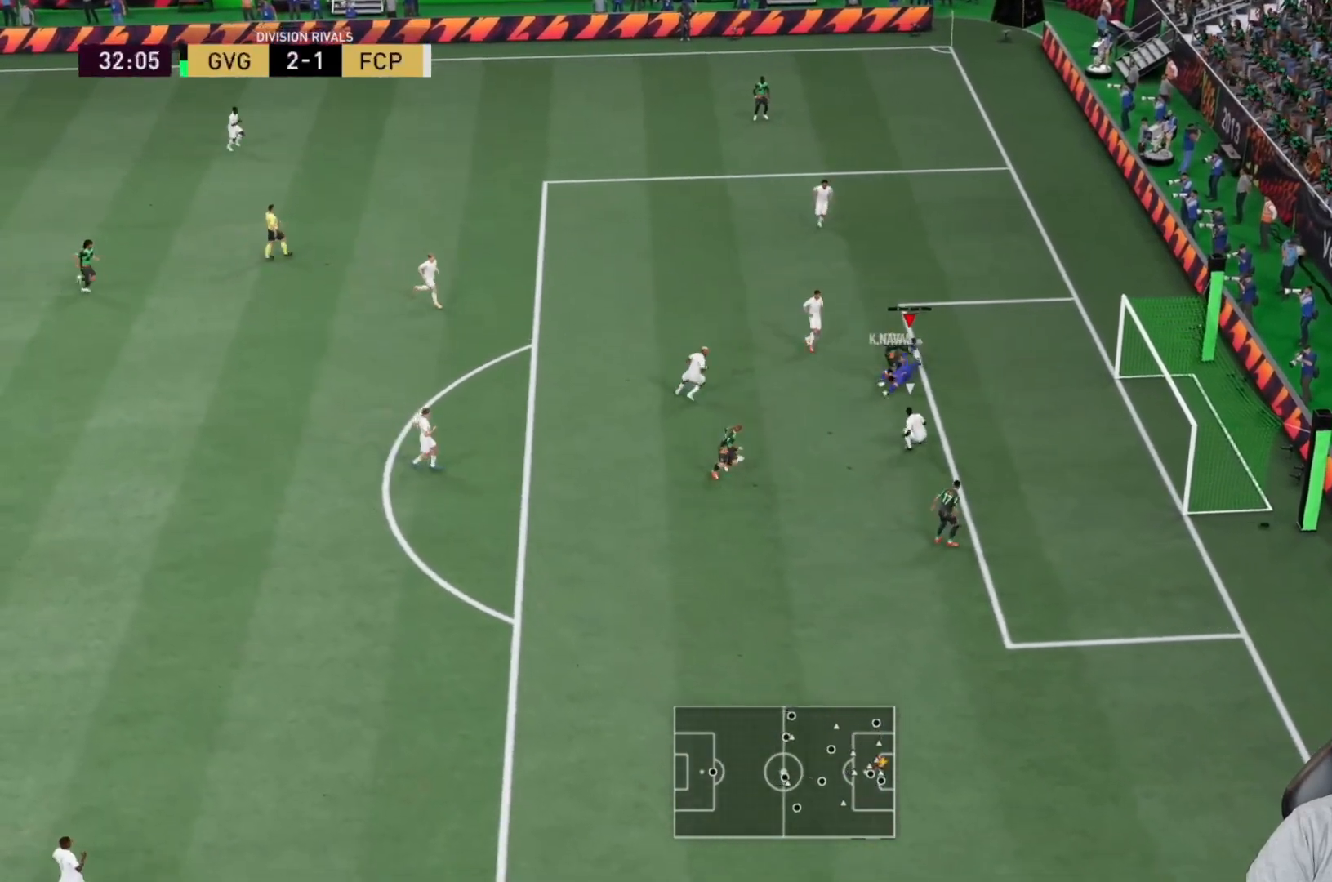
{"buttons": ["R2"], "left_stick": "up-left", "right_stick": "center", "events": [[117, "left_stick", "down-left"], [317, "left_stick", "left"], [433, "left_stick", "up-left"]]}
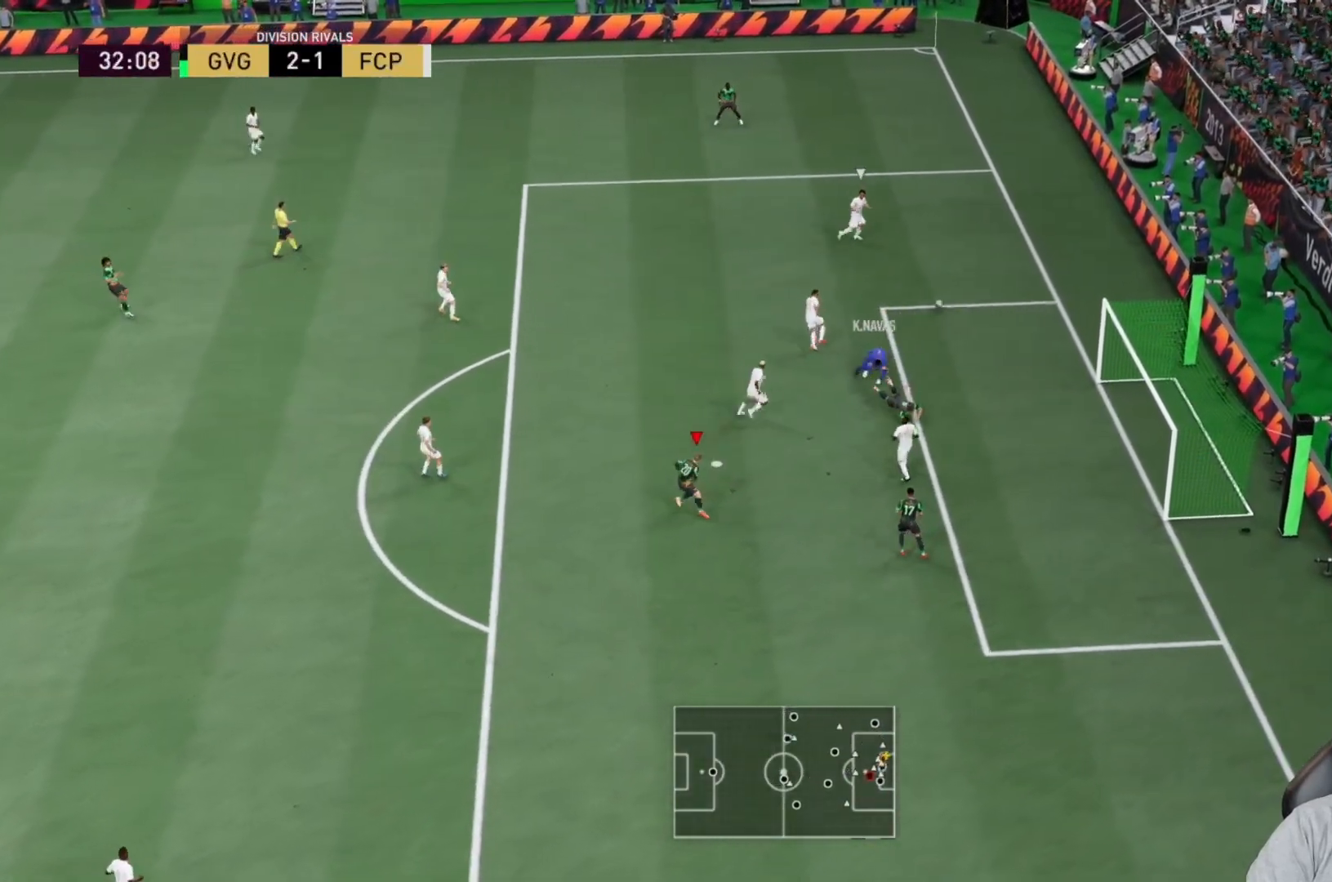
{"buttons": ["R2"], "left_stick": "up-left", "right_stick": "center", "events": [[33, "R2", "up"], [283, "R2", "down"]]}
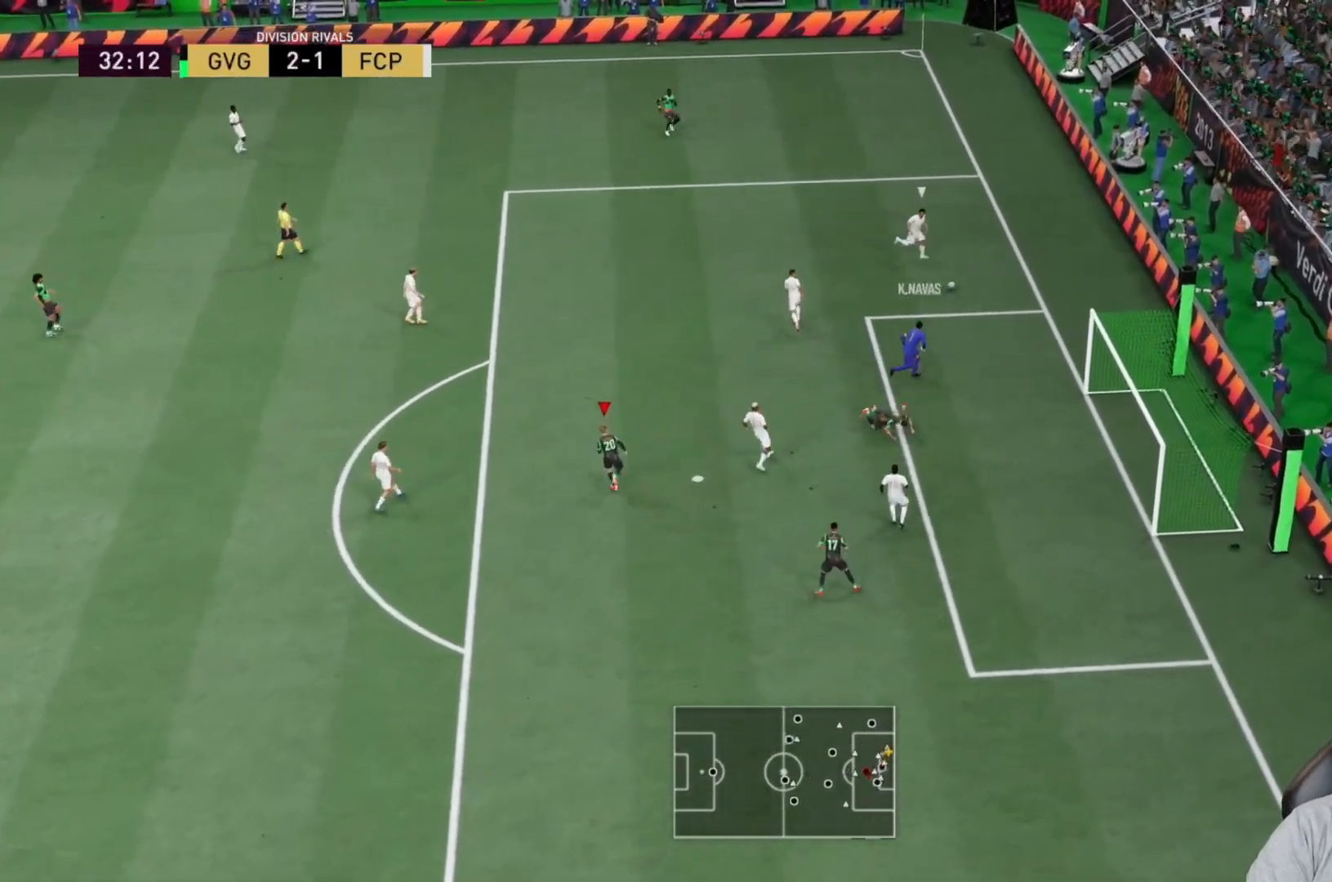
{"buttons": ["R2"], "left_stick": "up-left", "right_stick": "center", "events": []}
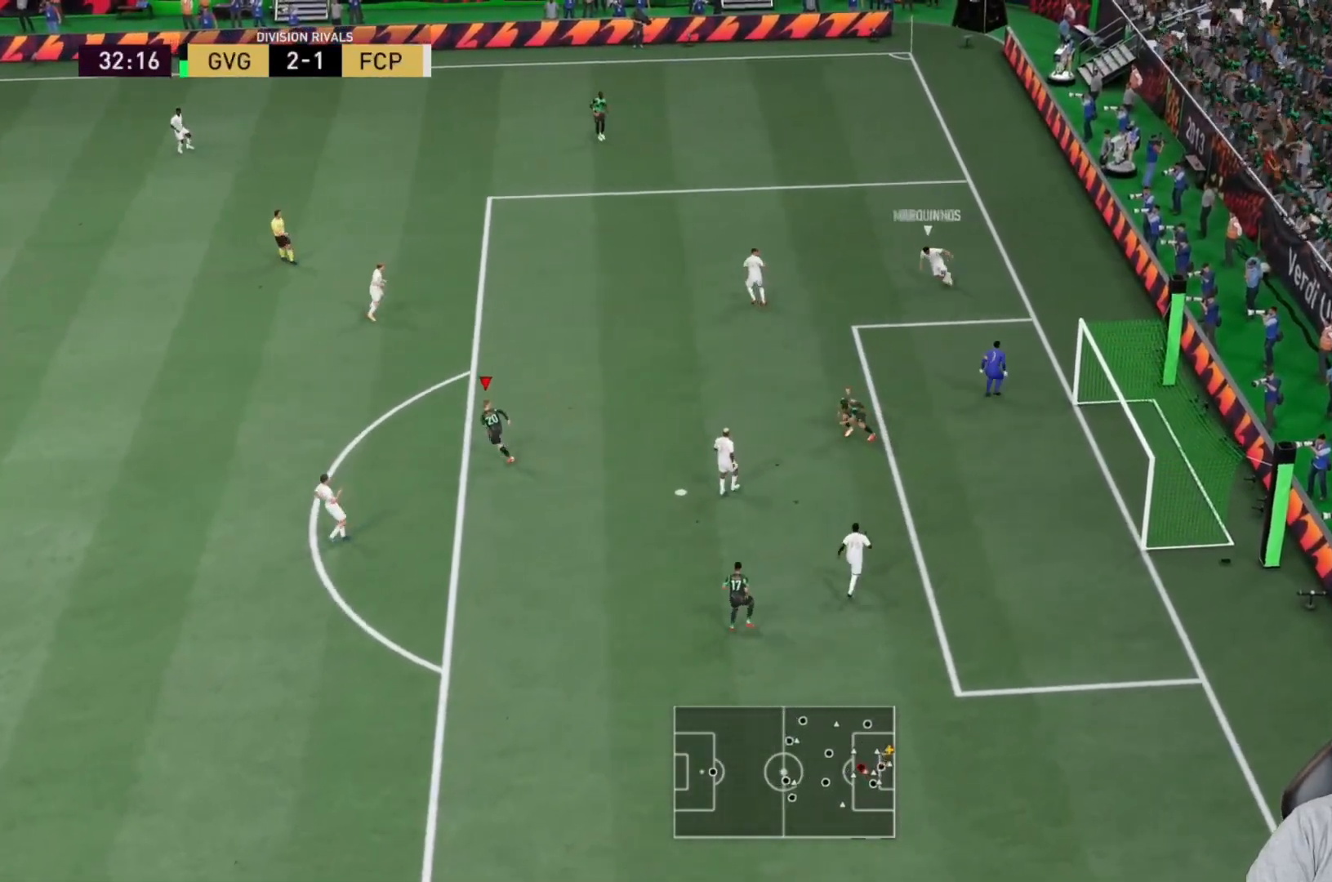
{"buttons": ["R2"], "left_stick": "up-left", "right_stick": "center", "events": []}
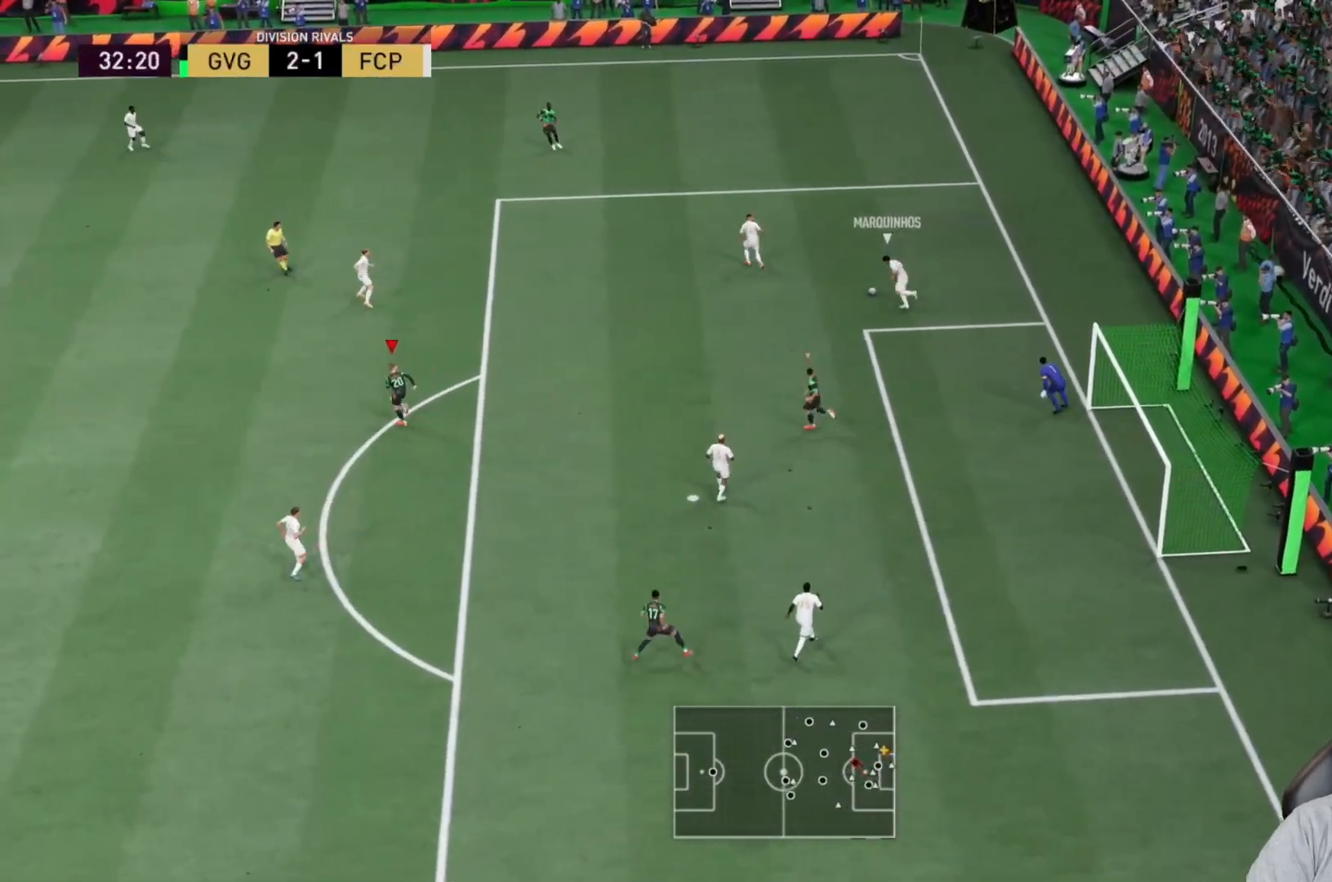
{"buttons": ["R2"], "left_stick": "up-left", "right_stick": "center", "events": []}
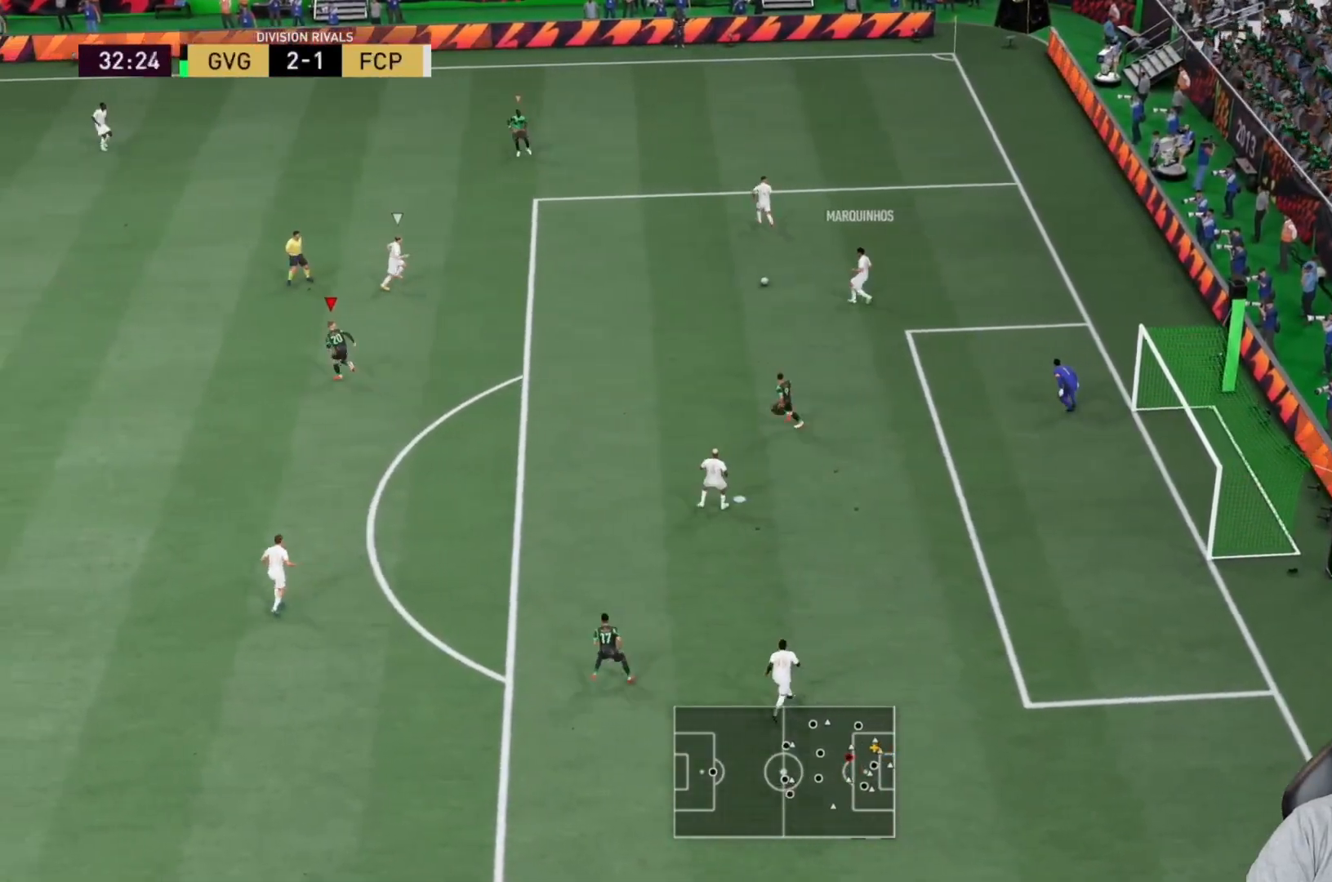
{"buttons": ["R2"], "left_stick": "up-left", "right_stick": "center", "events": []}
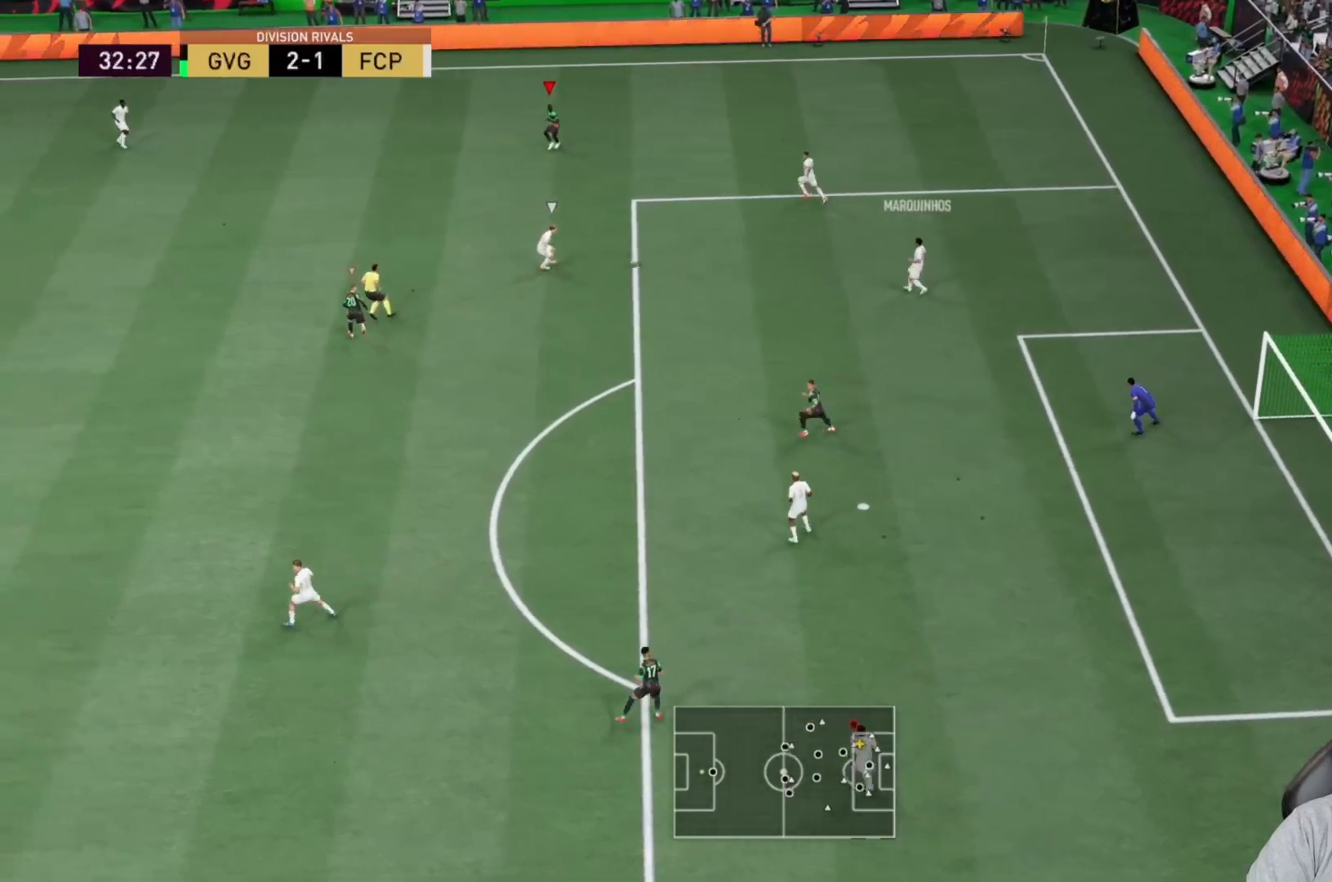
{"buttons": ["R2"], "left_stick": "up", "right_stick": "center", "events": [[183, "L1", "down"], [350, "L1", "up"], [467, "left_stick", "up"]]}
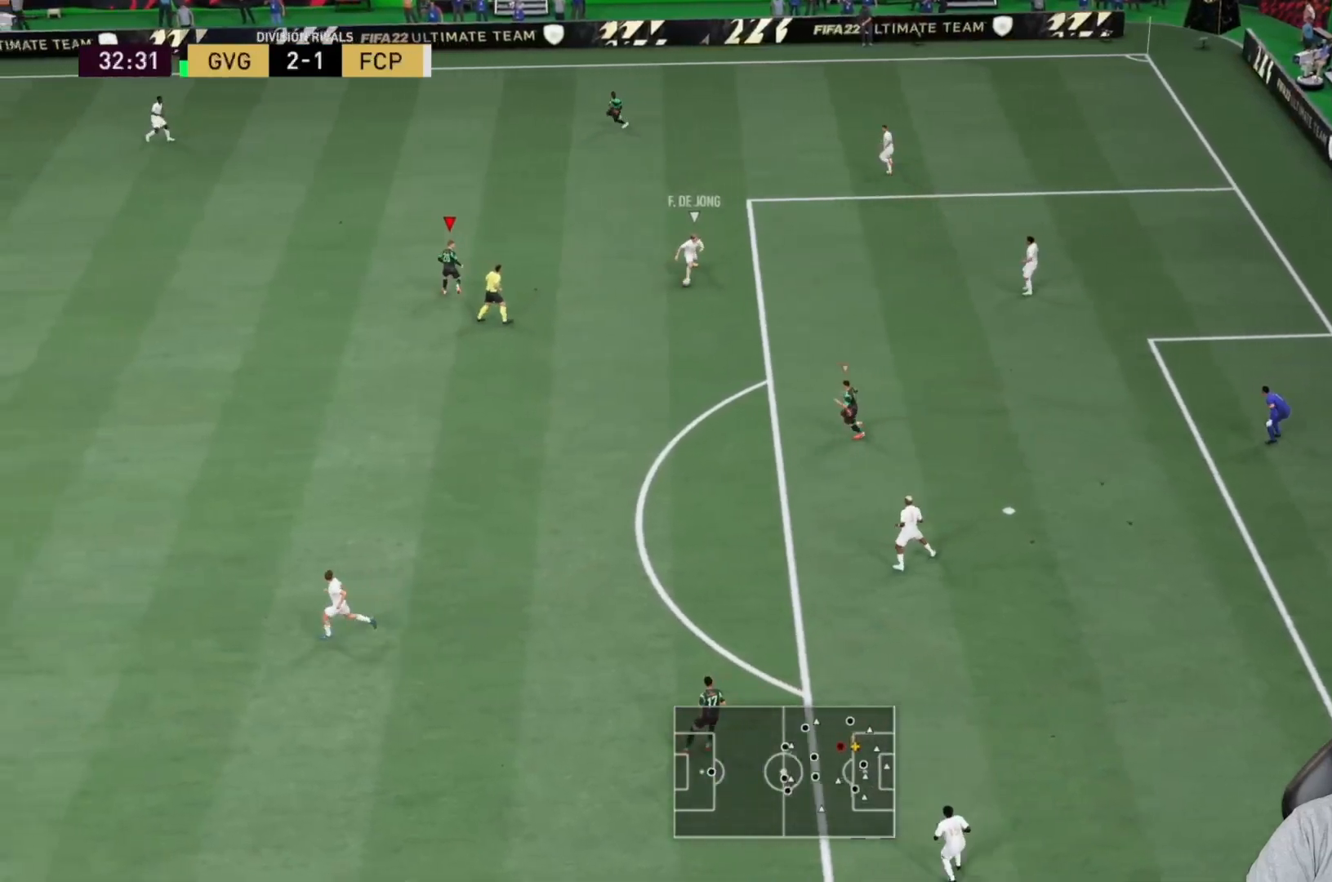
{"buttons": ["L2", "R2"], "left_stick": "down", "right_stick": "center", "events": [[150, "DPAD_UP", "down"], [167, "DPAD_UP", "up"], [200, "left_stick", "right"], [267, "left_stick", "down-right"], [283, "L2", "down"], [467, "left_stick", "down"]]}
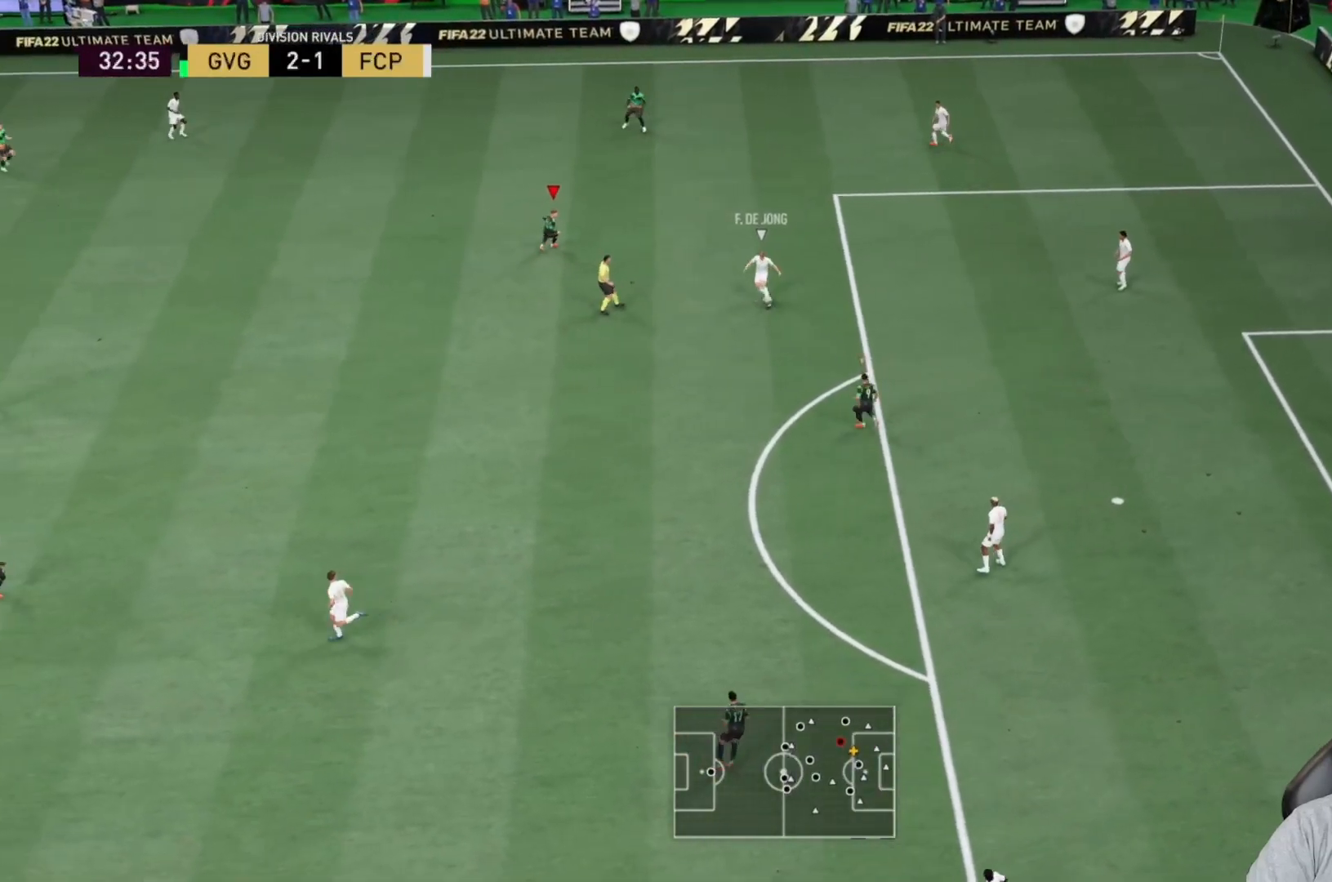
{"buttons": ["R2"], "left_stick": "down", "right_stick": "center", "events": [[433, "L2", "up"]]}
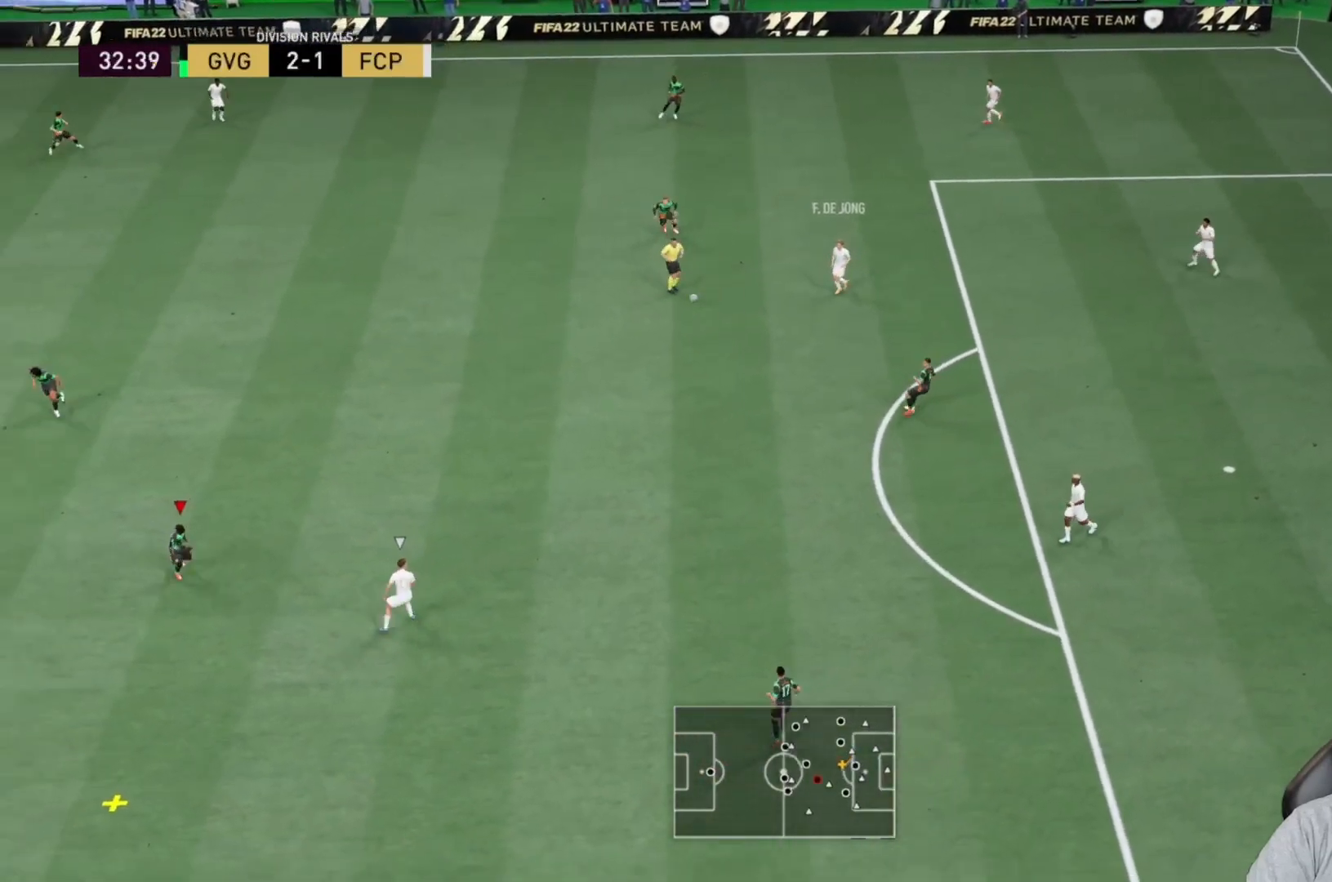
{"buttons": ["TRIANGLE"], "left_stick": "left", "right_stick": "center", "events": [[217, "R2", "up"], [250, "left_stick", "down-right"], [350, "TRIANGLE", "down"], [383, "left_stick", "left"]]}
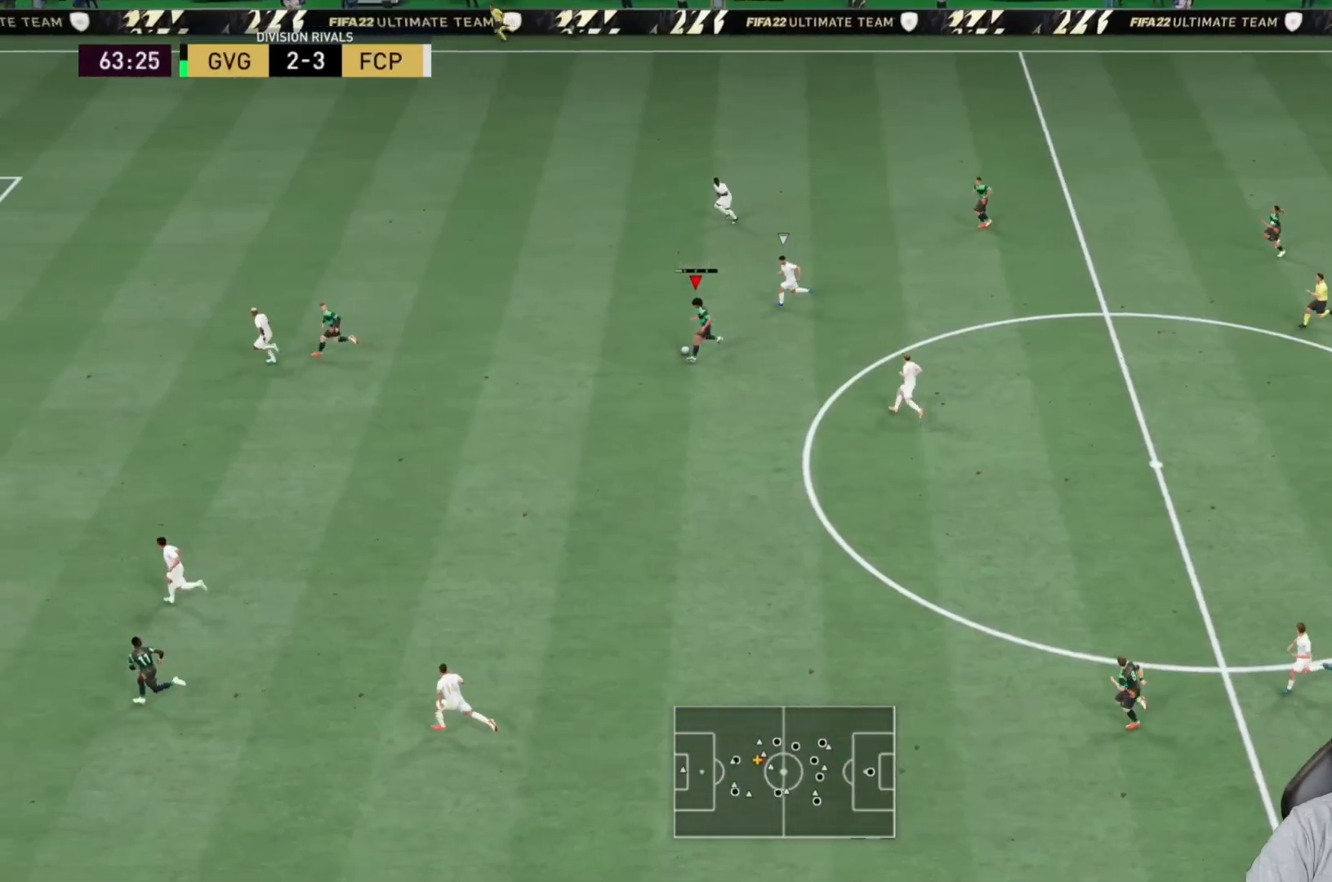
{"buttons": [], "left_stick": "up-left", "right_stick": "center", "events": [[33, "TRIANGLE", "up"], [67, "left_stick", "up-left"]]}
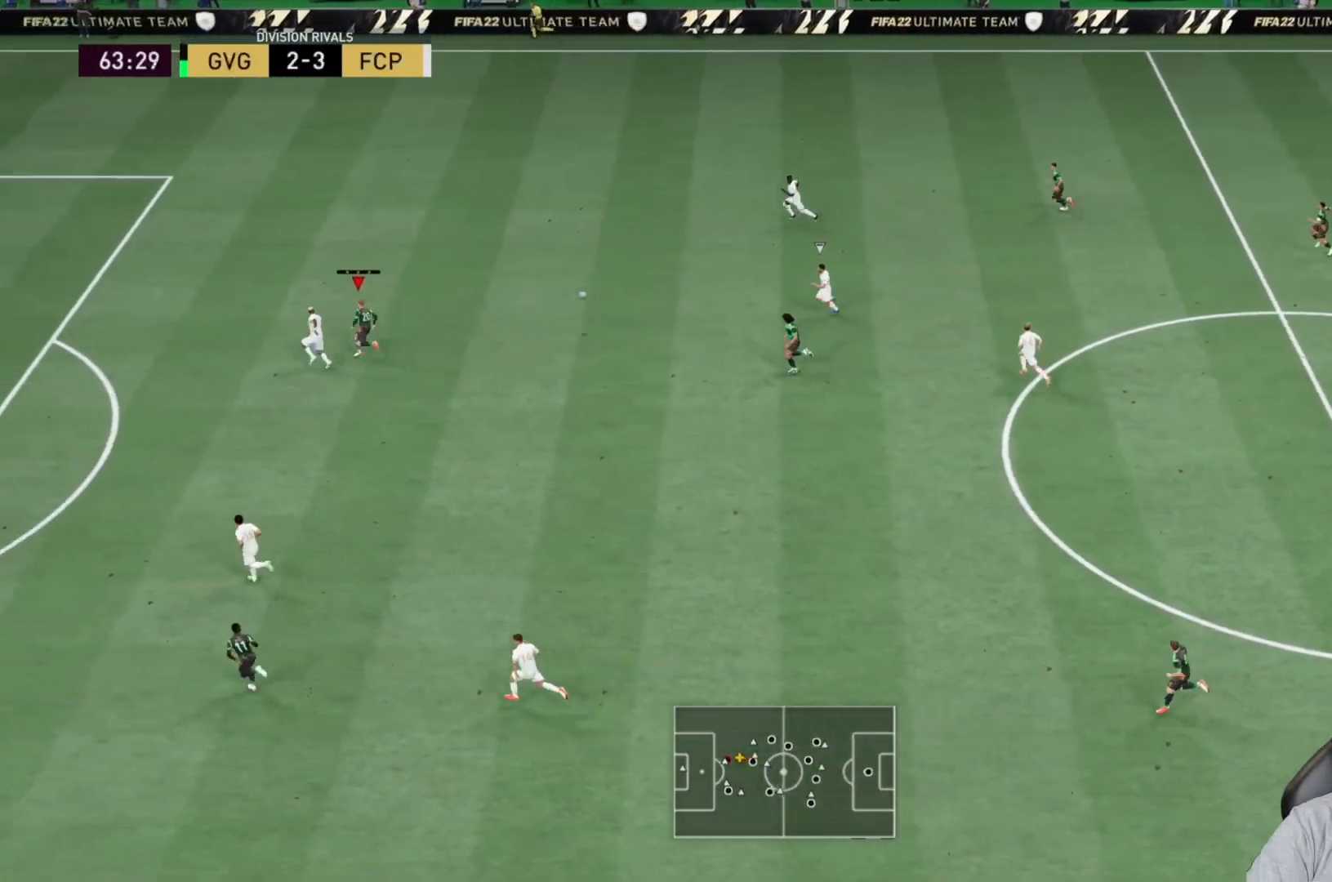
{"buttons": ["R2"], "left_stick": "up-left", "right_stick": "center", "events": [[400, "R2", "down"]]}
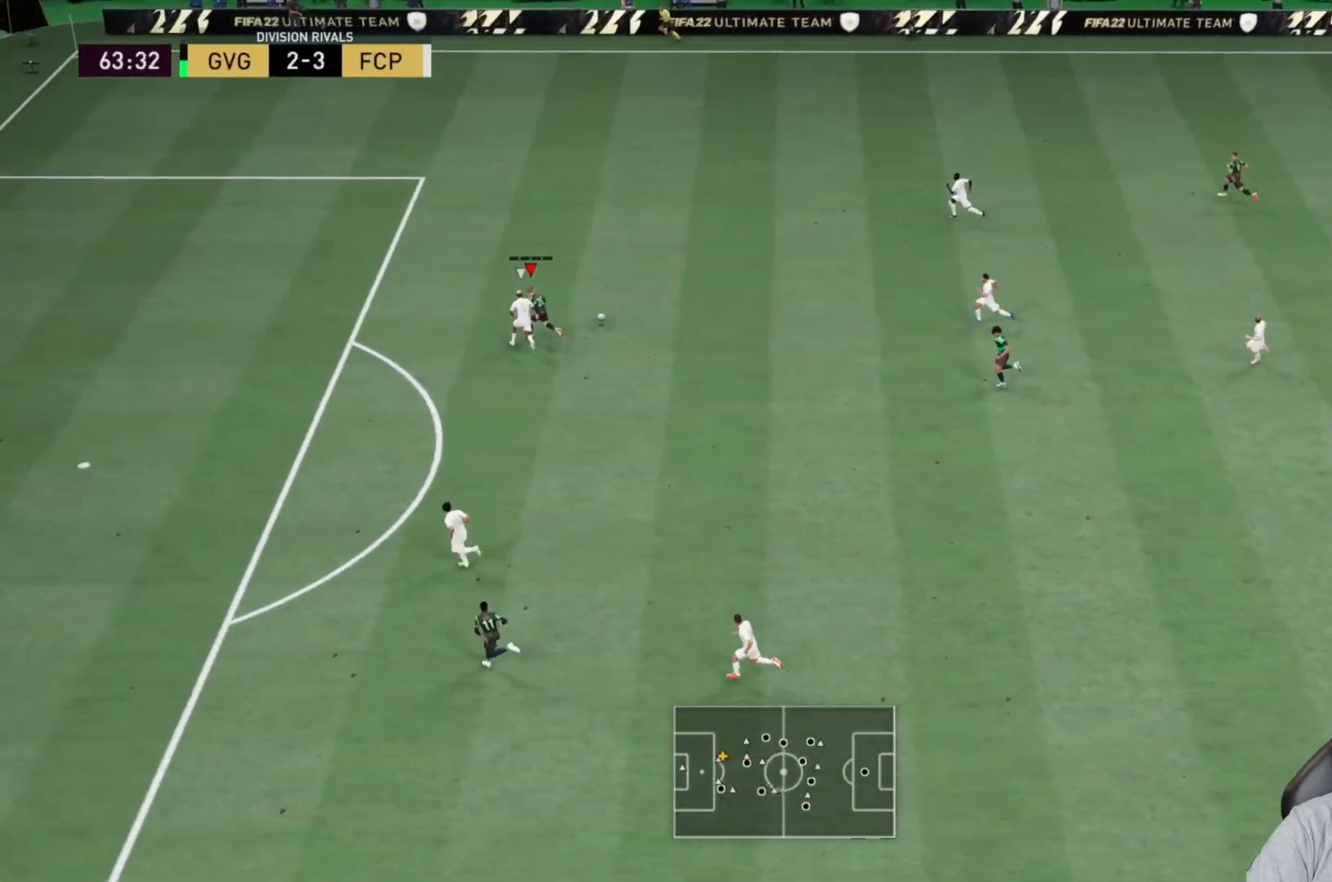
{"buttons": ["R2"], "left_stick": "up-left", "right_stick": "center", "events": []}
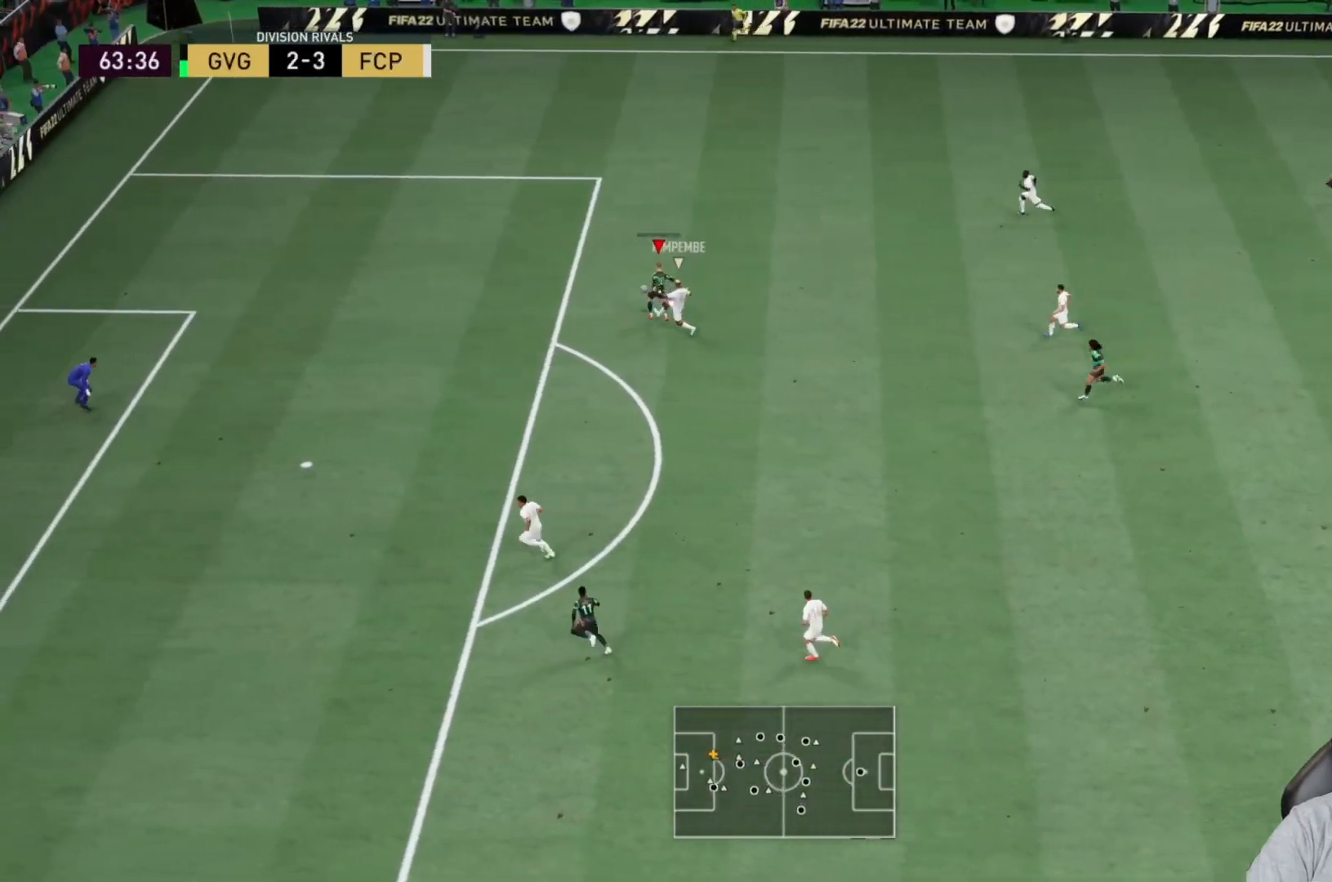
{"buttons": ["R2"], "left_stick": "up-left", "right_stick": "center", "events": []}
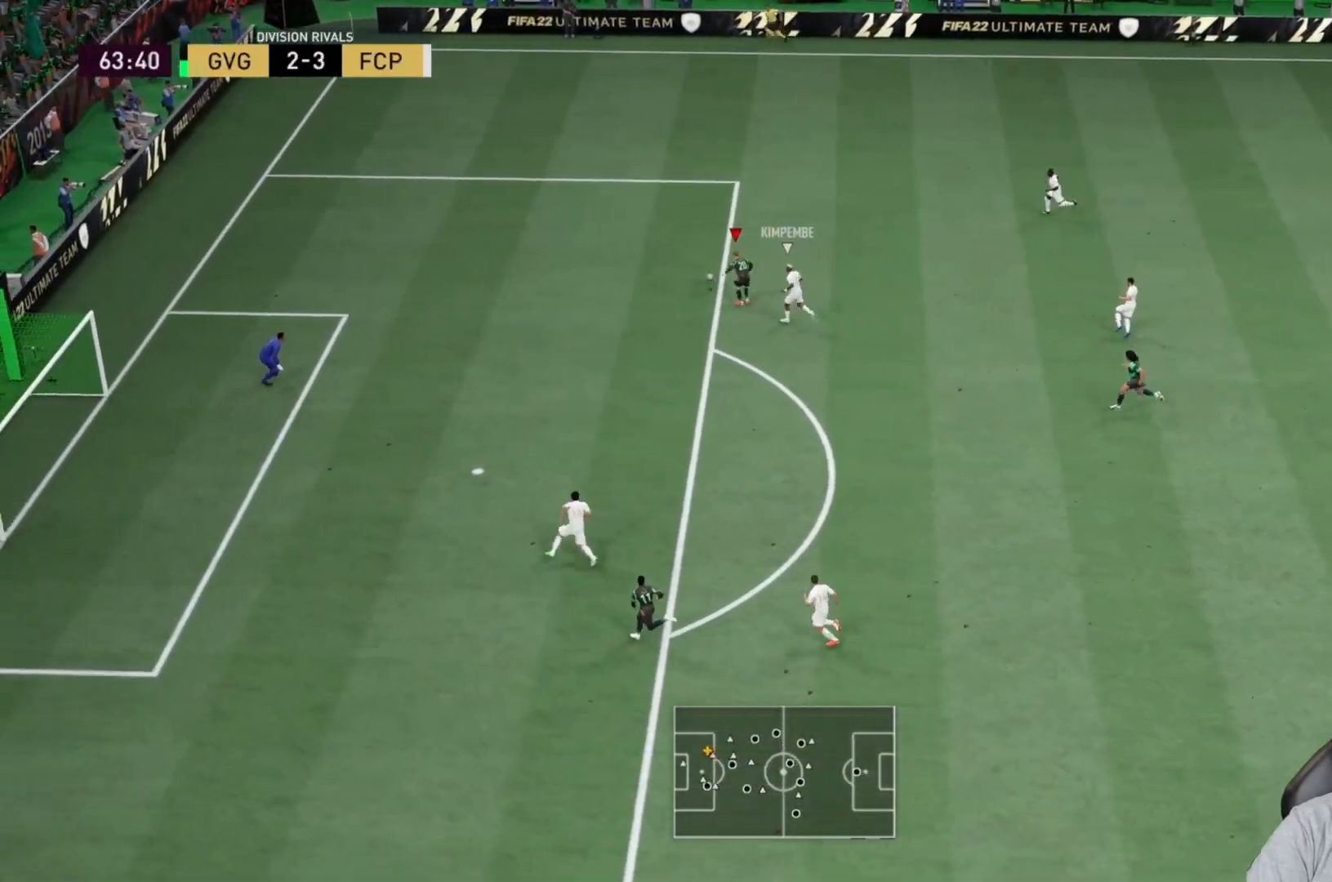
{"buttons": [], "left_stick": "left", "right_stick": "center", "events": [[83, "left_stick", "left"], [500, "R2", "up"]]}
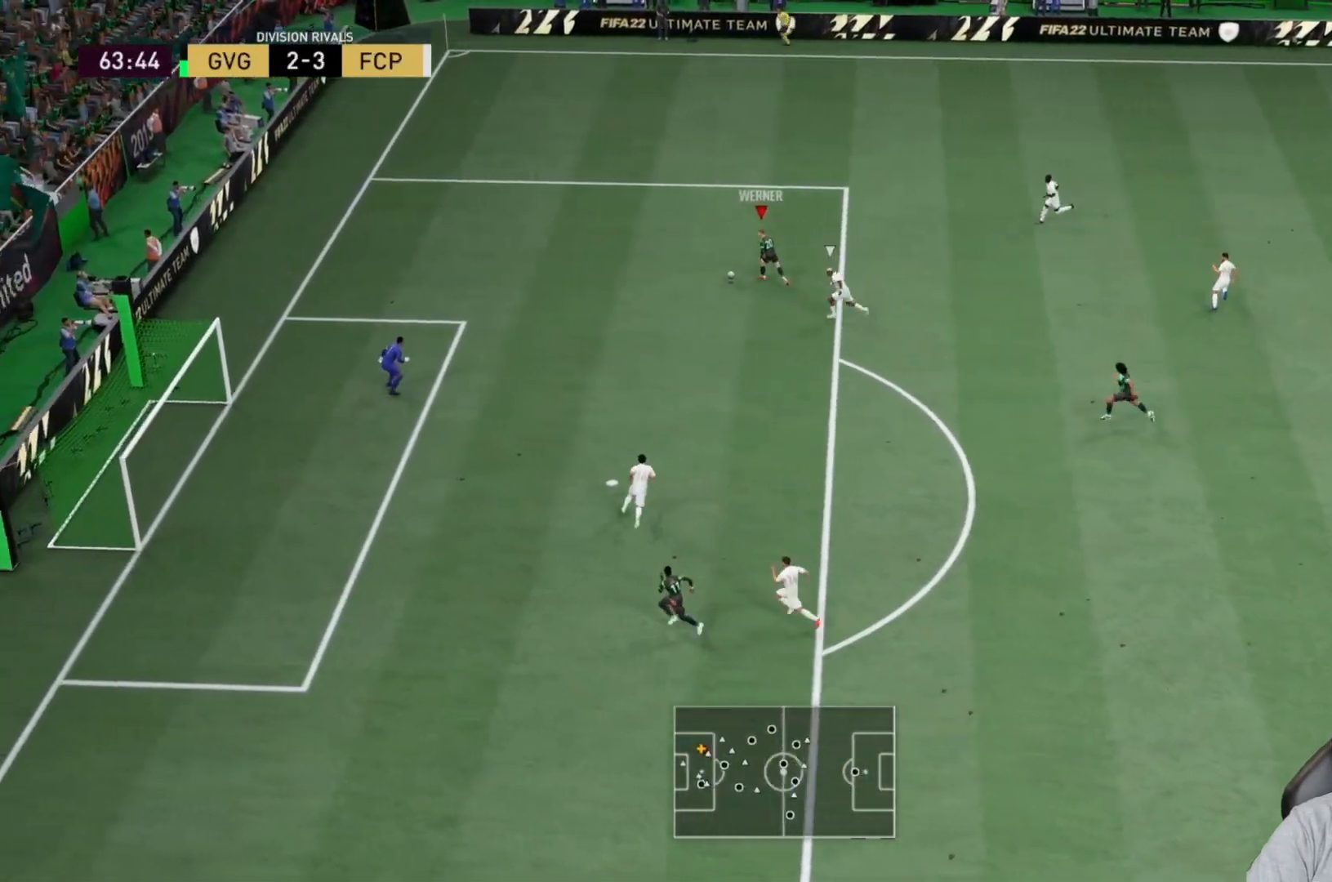
{"buttons": [], "left_stick": "down", "right_stick": "center", "events": [[83, "left_stick", "down-left"], [317, "left_stick", "down"]]}
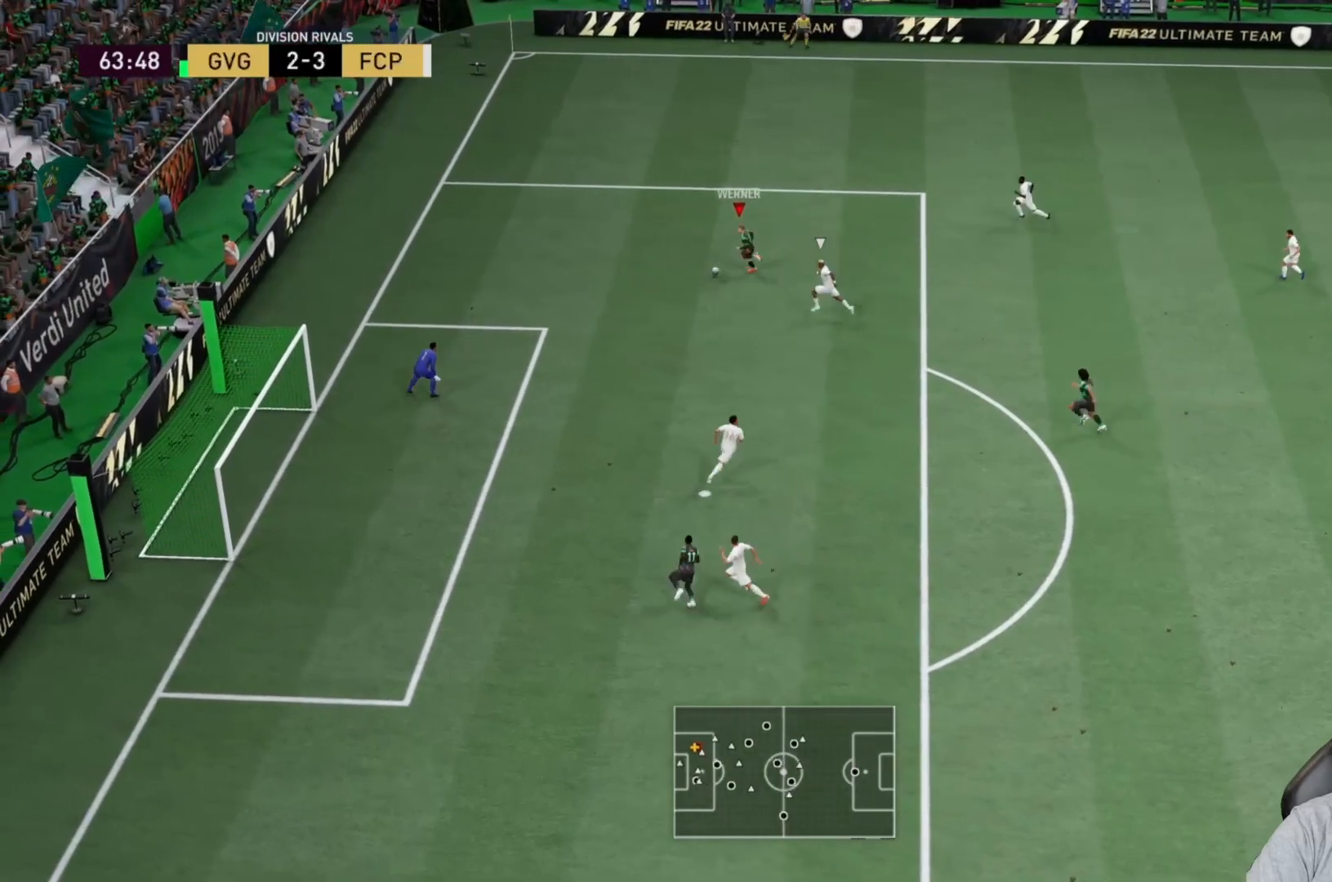
{"buttons": [], "left_stick": "down-right", "right_stick": "center", "events": [[333, "CROSS", "down"], [450, "left_stick", "down-right"], [500, "CROSS", "up"]]}
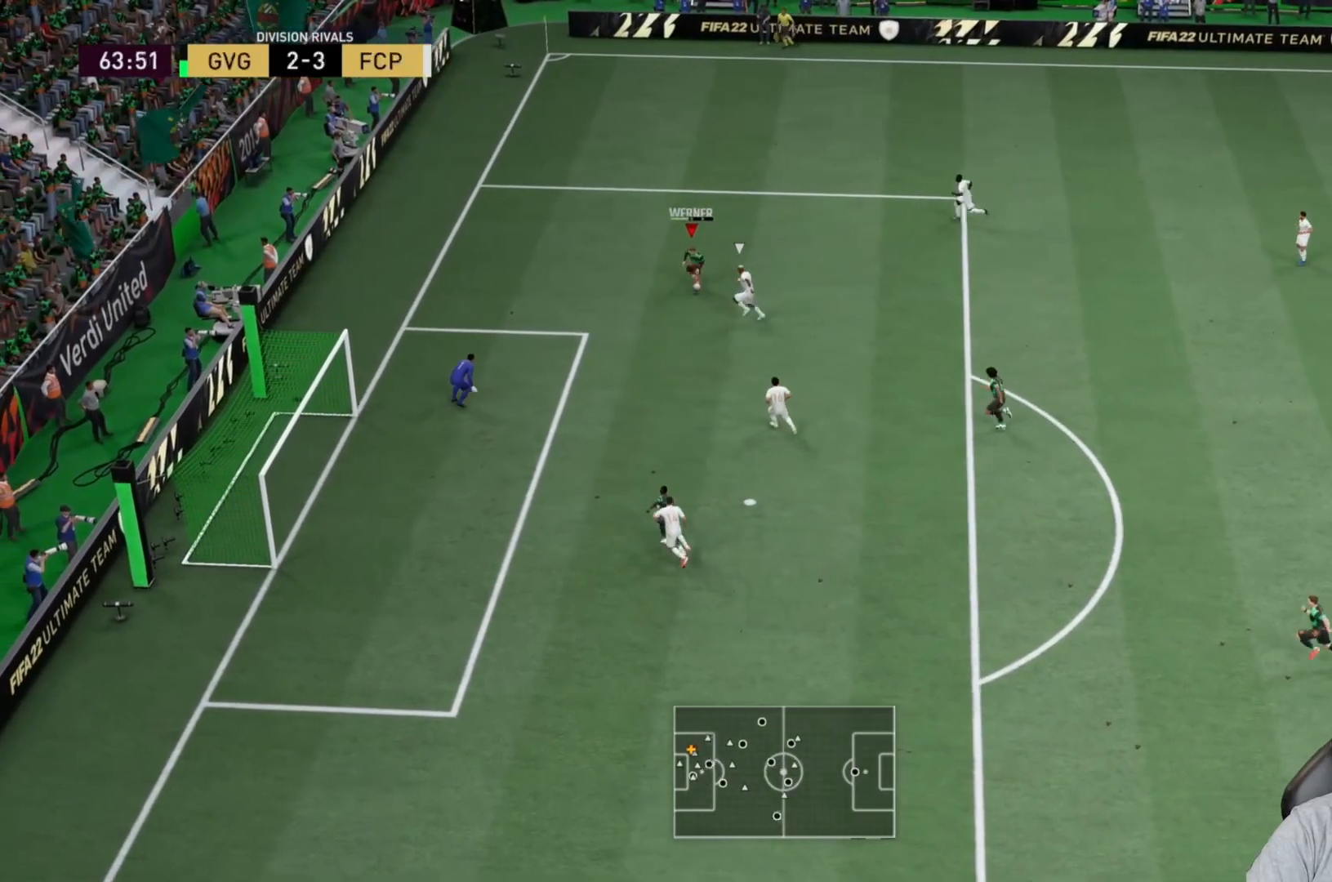
{"buttons": [], "left_stick": "down-right", "right_stick": "center", "events": [[150, "left_stick", "right"], [383, "left_stick", "down-right"]]}